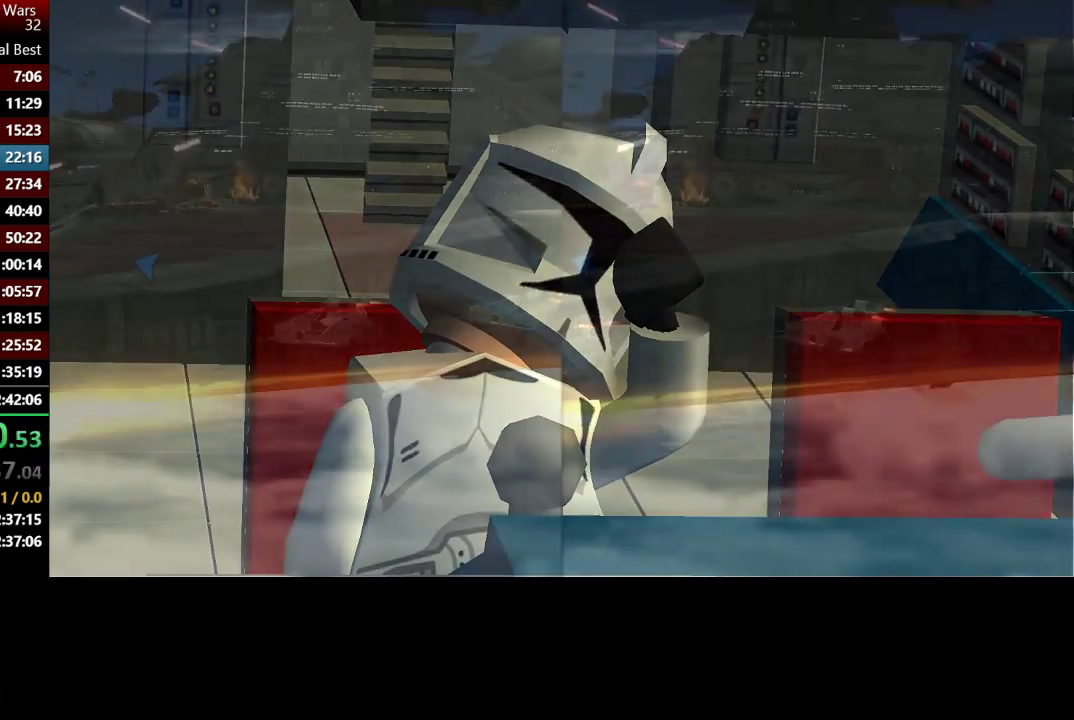
Gameplay with a controller (Xbox layout); each line is a JSON object with the inputs held at the frame after it. "events" lists button and stick changes between this image and that frame as [ms after this image, input, new state], when the widget could be followed in between.
{"buttons": ["A"], "left_stick": "up-left", "right_stick": "center", "events": []}
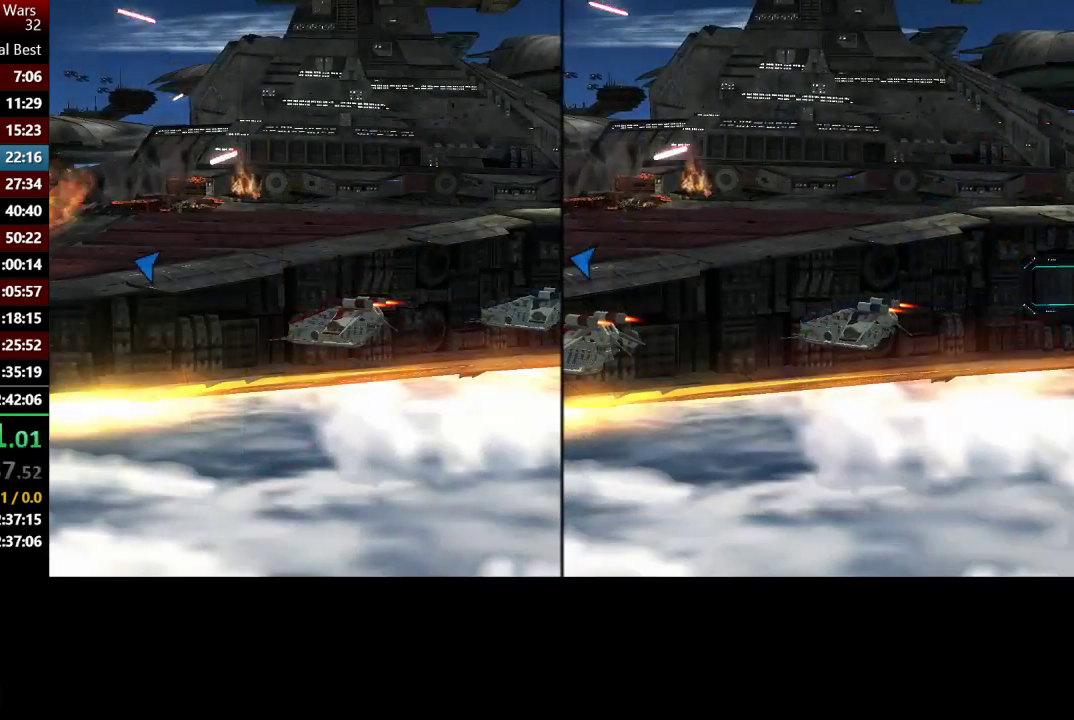
{"buttons": ["A"], "left_stick": "up-left", "right_stick": "center", "events": []}
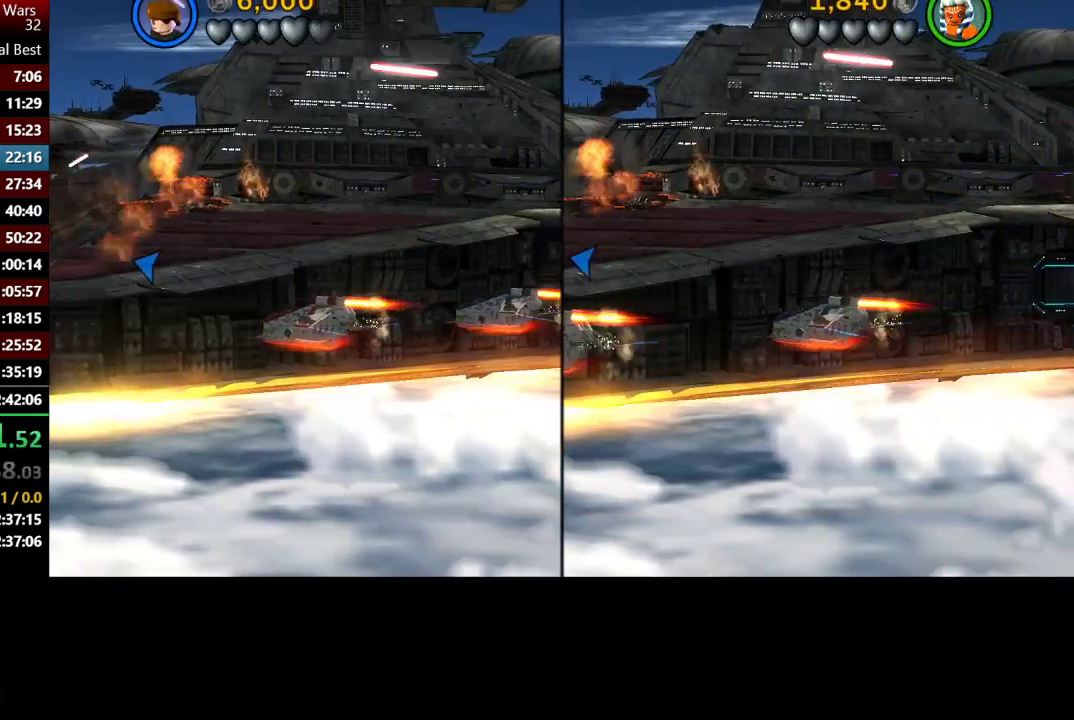
{"buttons": ["A"], "left_stick": "up-left", "right_stick": "center", "events": []}
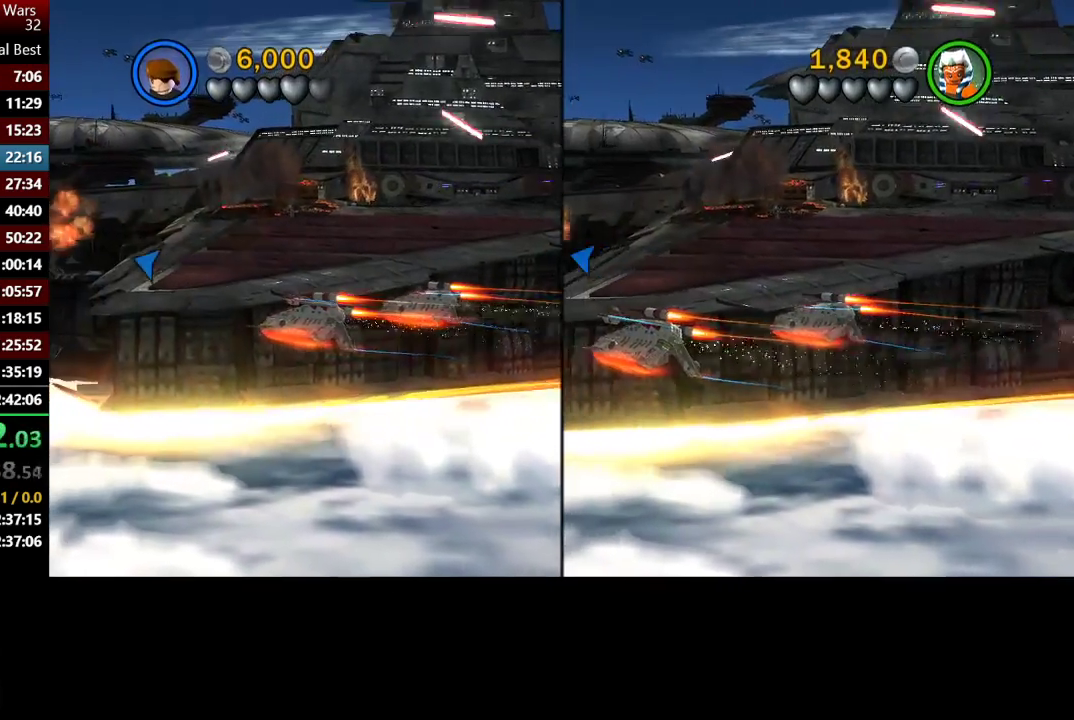
{"buttons": ["A"], "left_stick": "up-left", "right_stick": "center", "events": []}
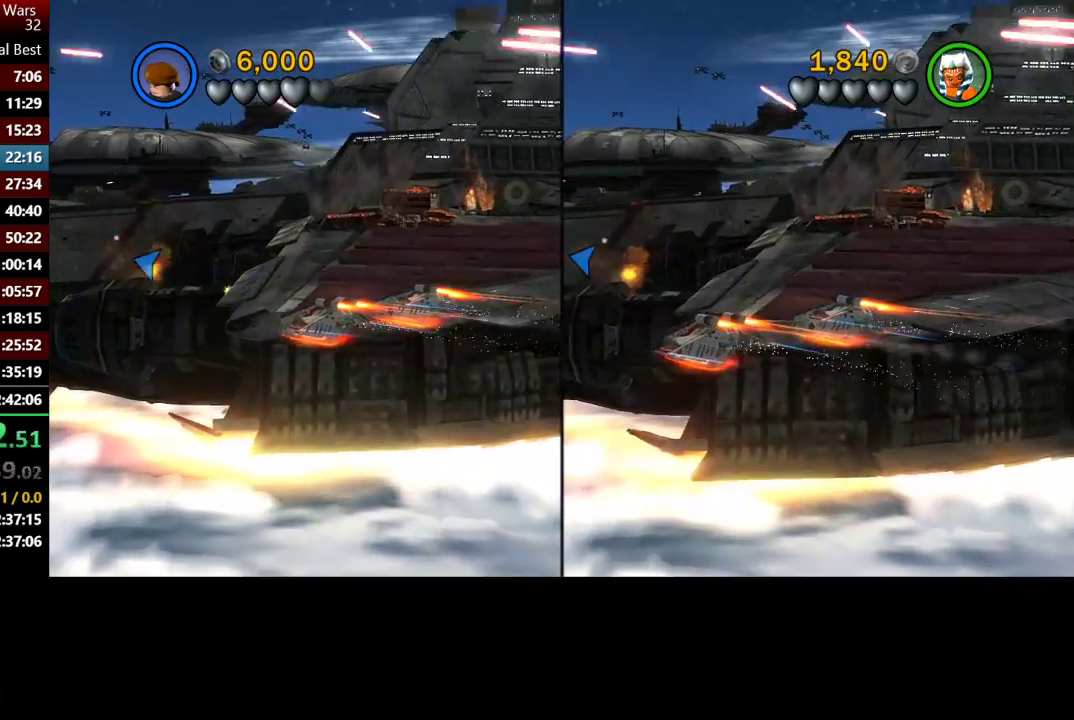
{"buttons": ["A"], "left_stick": "up-left", "right_stick": "center", "events": []}
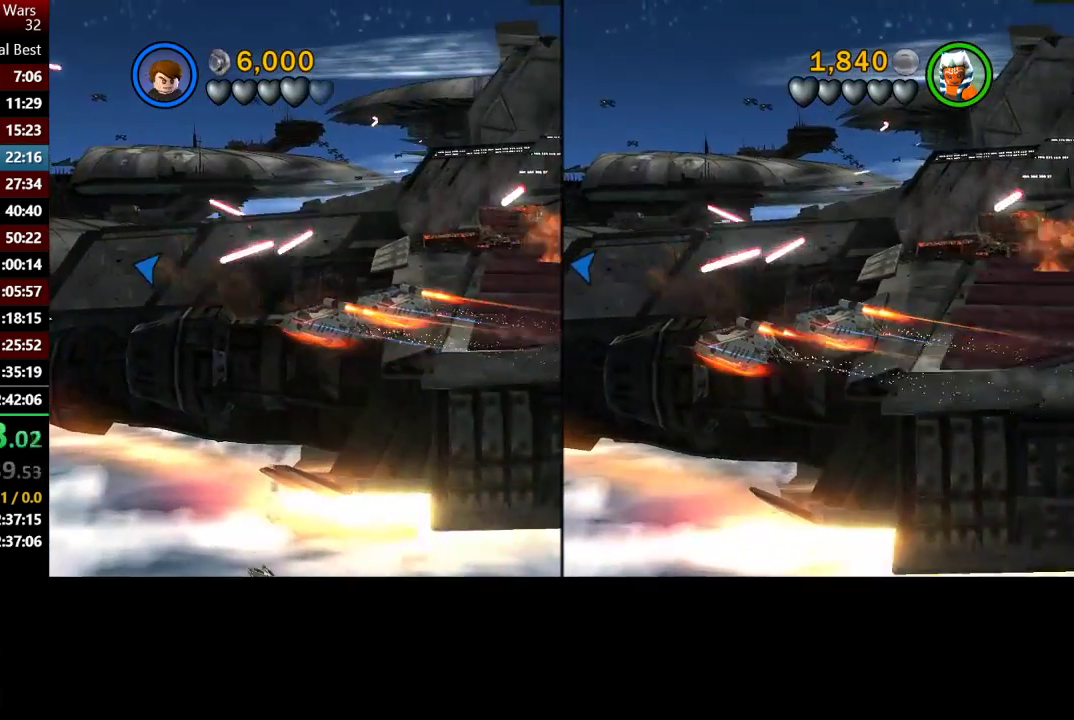
{"buttons": ["A"], "left_stick": "up-left", "right_stick": "center", "events": []}
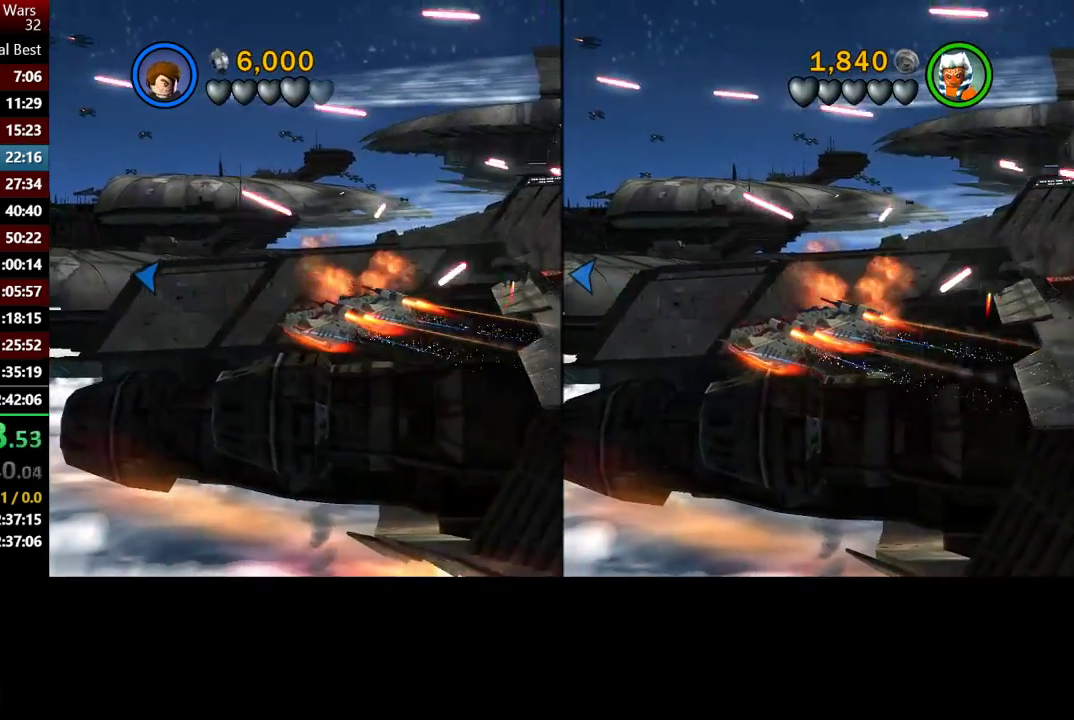
{"buttons": ["A"], "left_stick": "up-left", "right_stick": "center", "events": []}
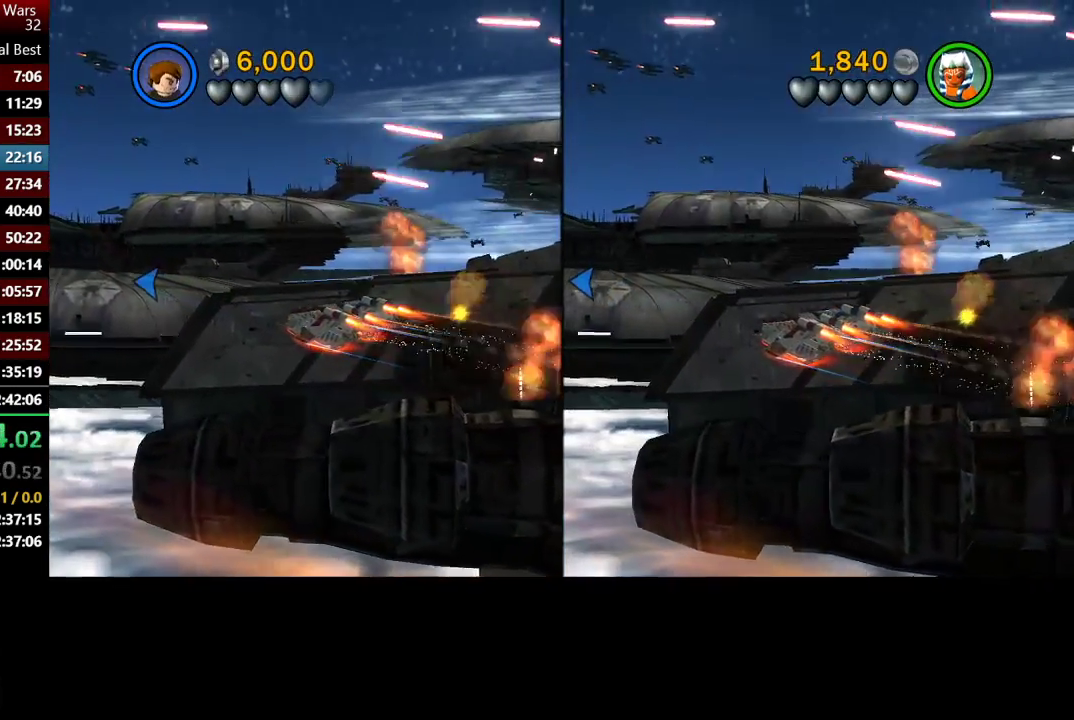
{"buttons": ["A"], "left_stick": "up-left", "right_stick": "center", "events": []}
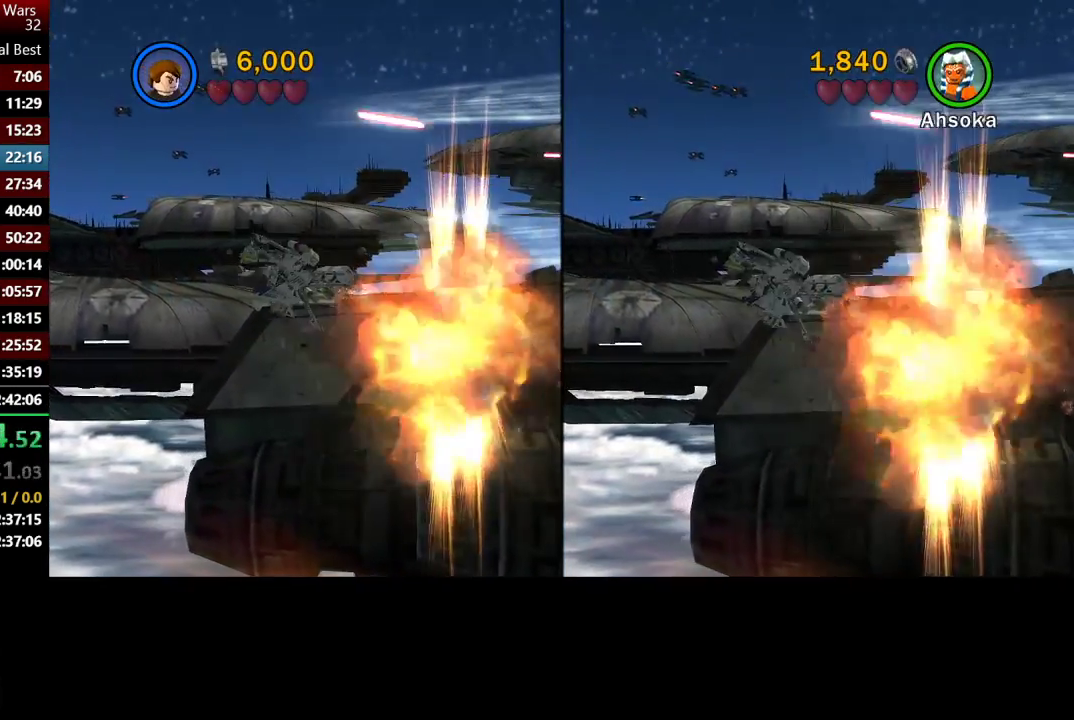
{"buttons": ["A"], "left_stick": "up-left", "right_stick": "center", "events": []}
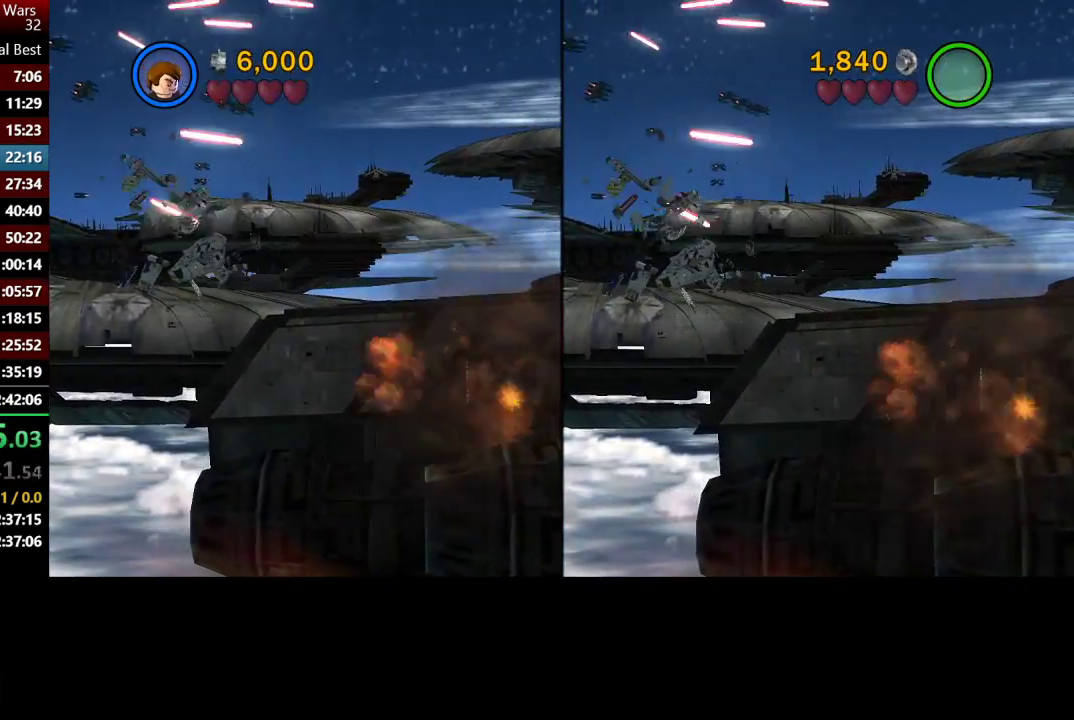
{"buttons": ["A"], "left_stick": "up-left", "right_stick": "center", "events": []}
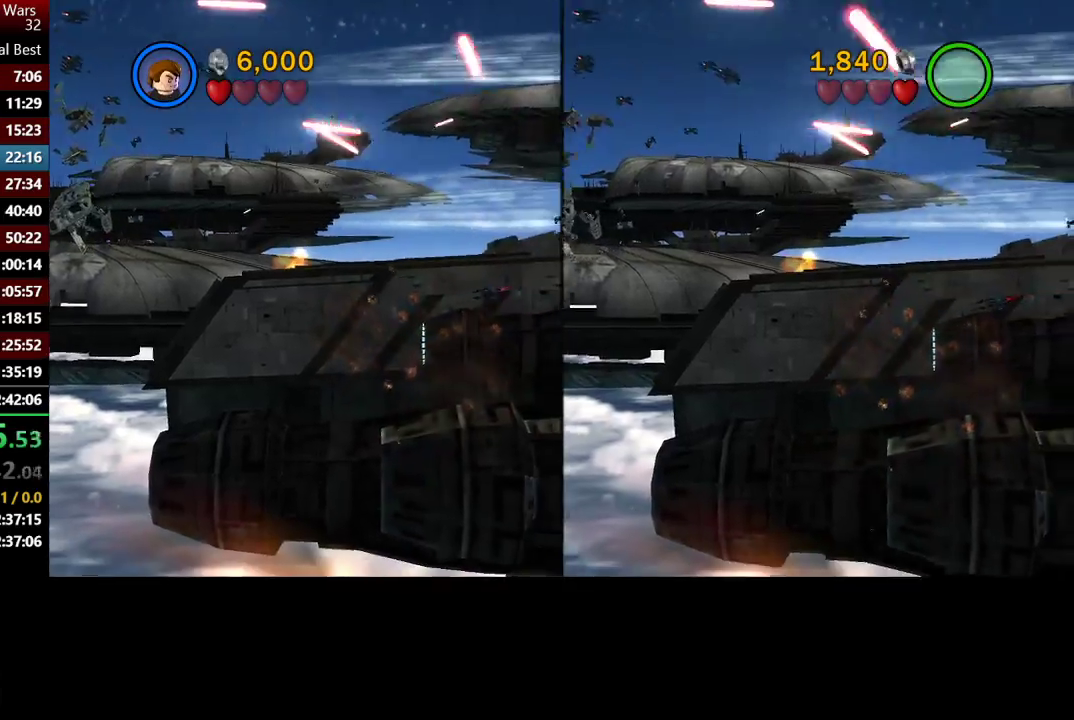
{"buttons": ["A"], "left_stick": "up-left", "right_stick": "center", "events": []}
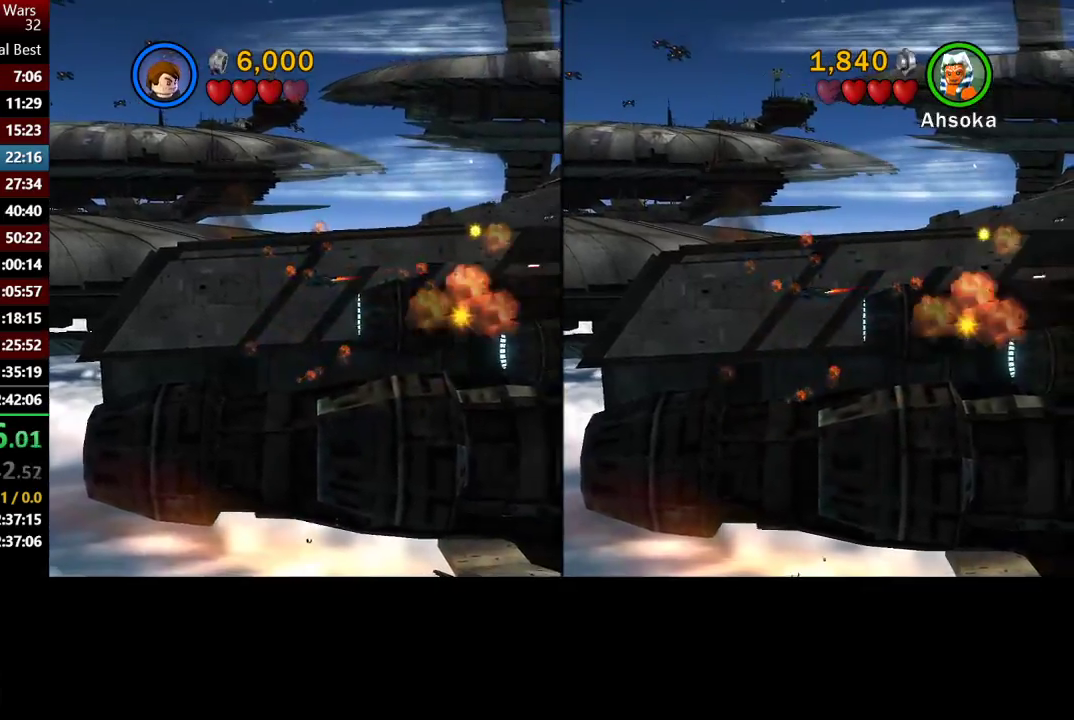
{"buttons": ["A"], "left_stick": "up-left", "right_stick": "center", "events": []}
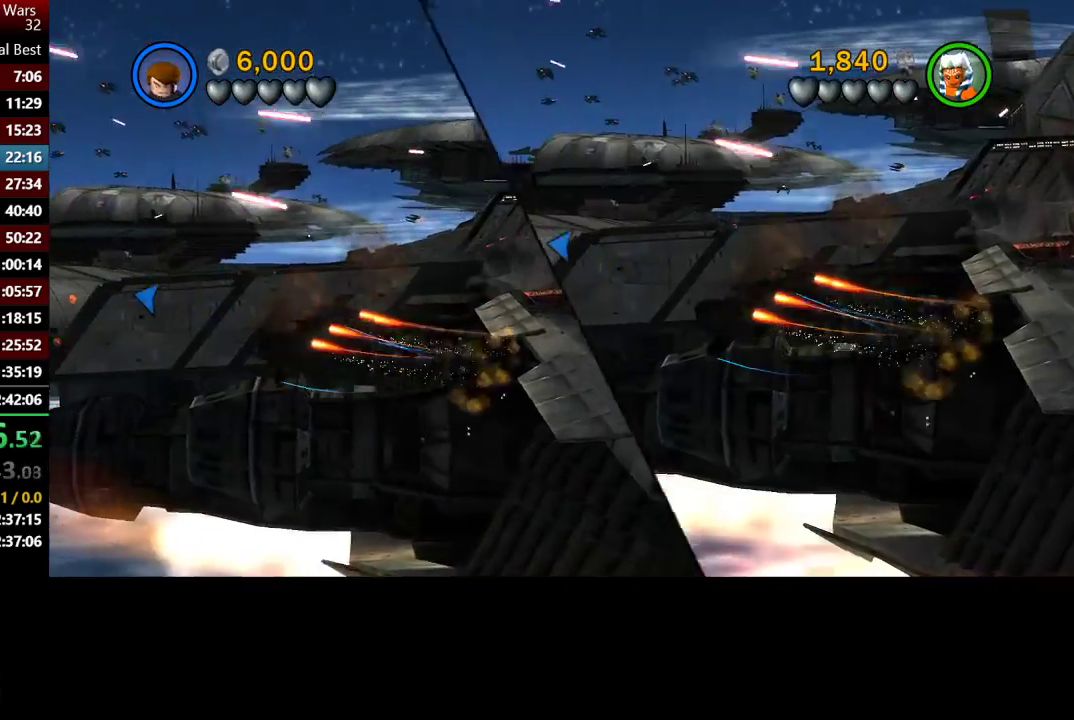
{"buttons": ["A"], "left_stick": "up-left", "right_stick": "center", "events": []}
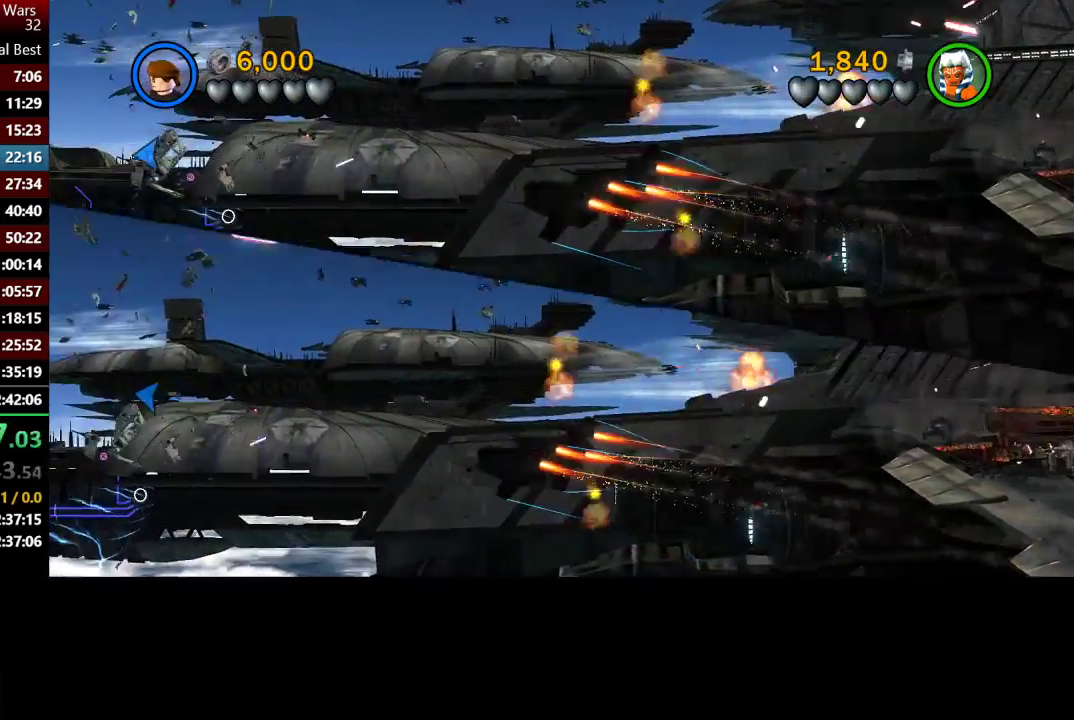
{"buttons": ["A"], "left_stick": "up-left", "right_stick": "center", "events": []}
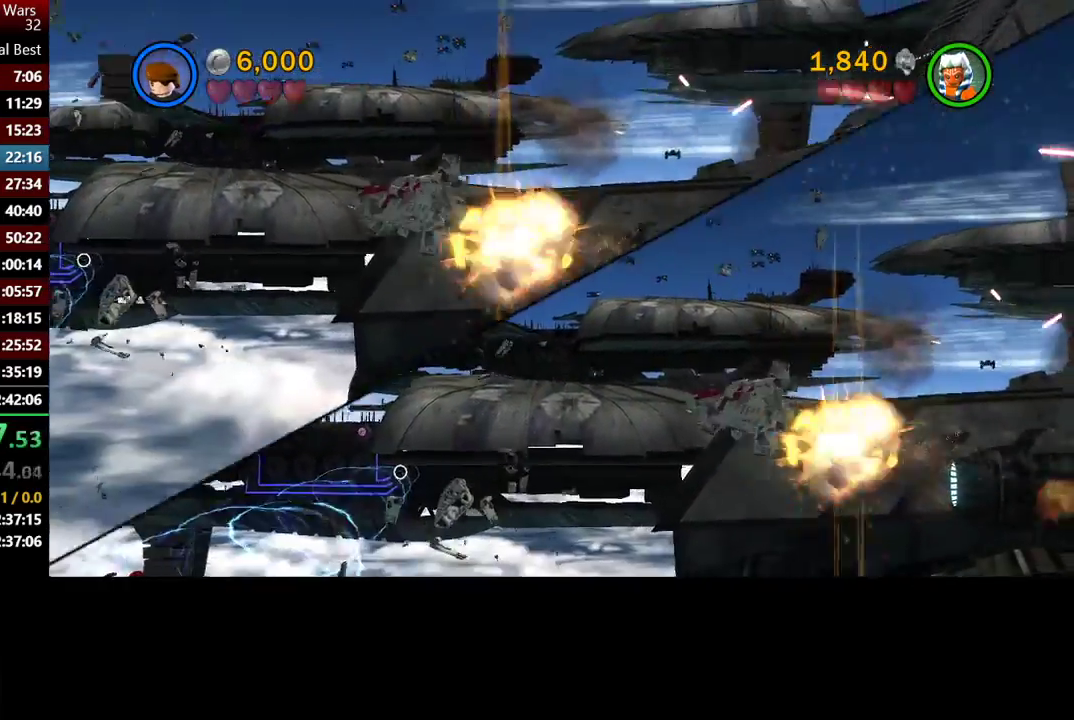
{"buttons": ["A"], "left_stick": "up-left", "right_stick": "center", "events": []}
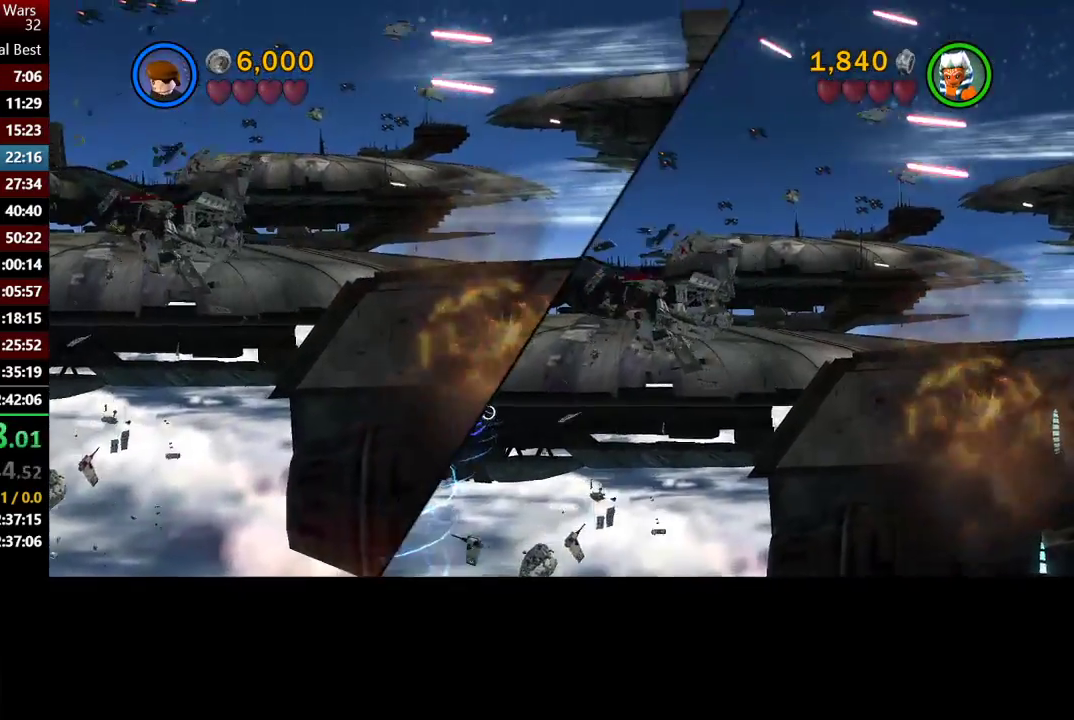
{"buttons": ["A"], "left_stick": "up-left", "right_stick": "center", "events": []}
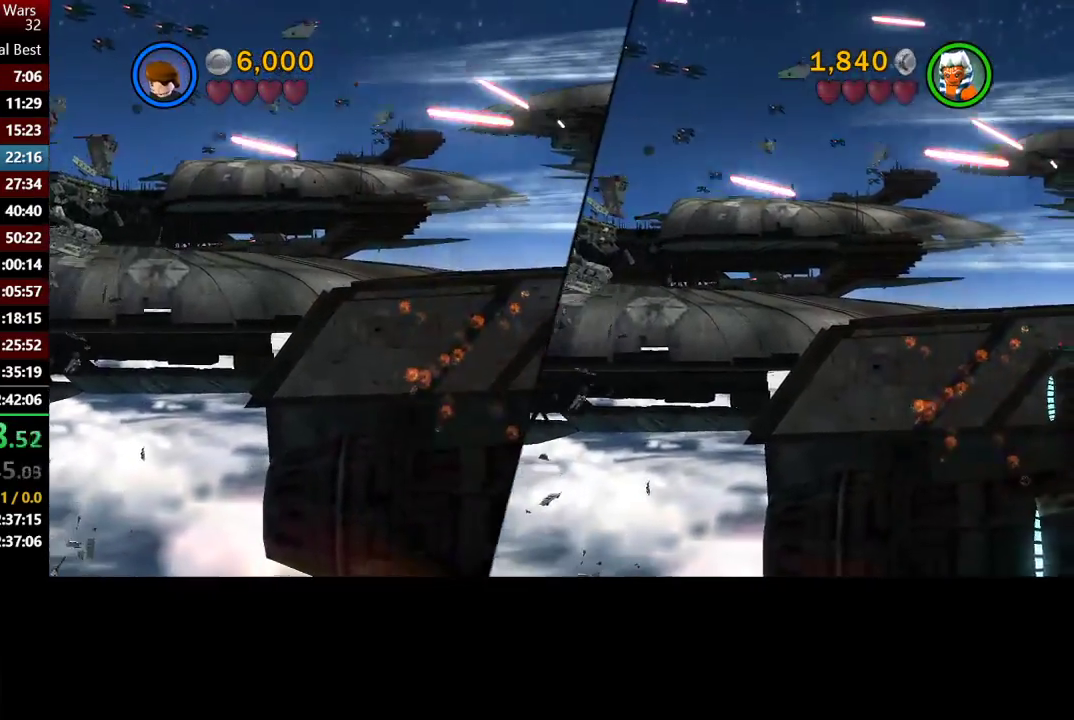
{"buttons": ["A"], "left_stick": "left", "right_stick": "center", "events": [[383, "left_stick", "left"]]}
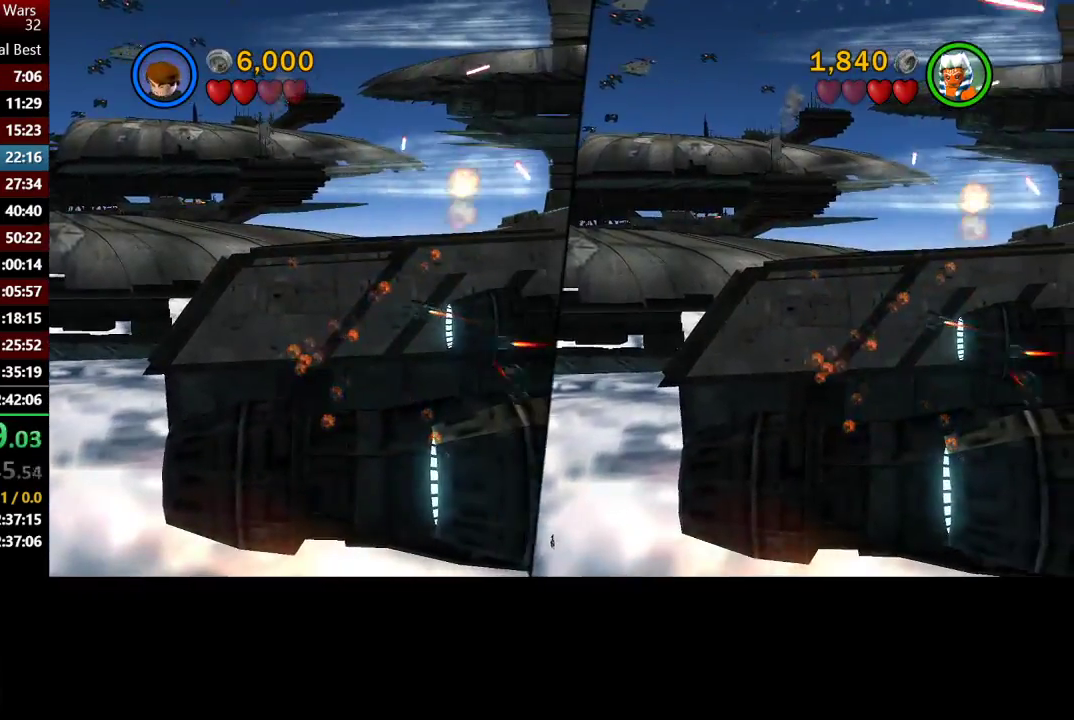
{"buttons": ["A"], "left_stick": "left", "right_stick": "center", "events": []}
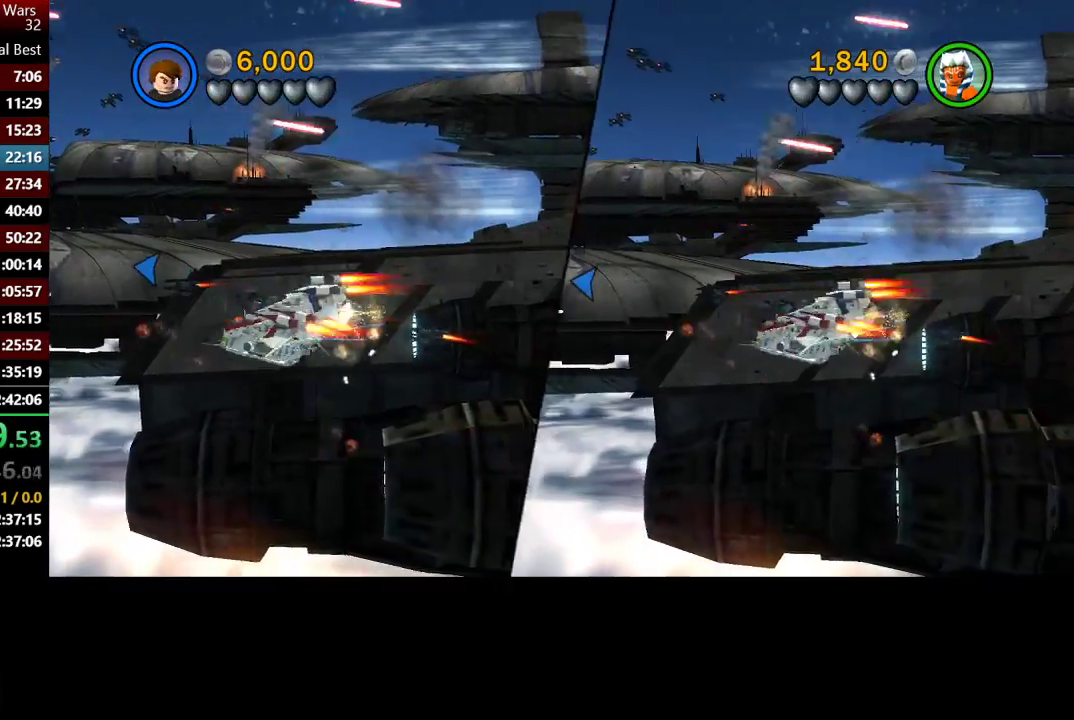
{"buttons": ["A"], "left_stick": "left", "right_stick": "center", "events": []}
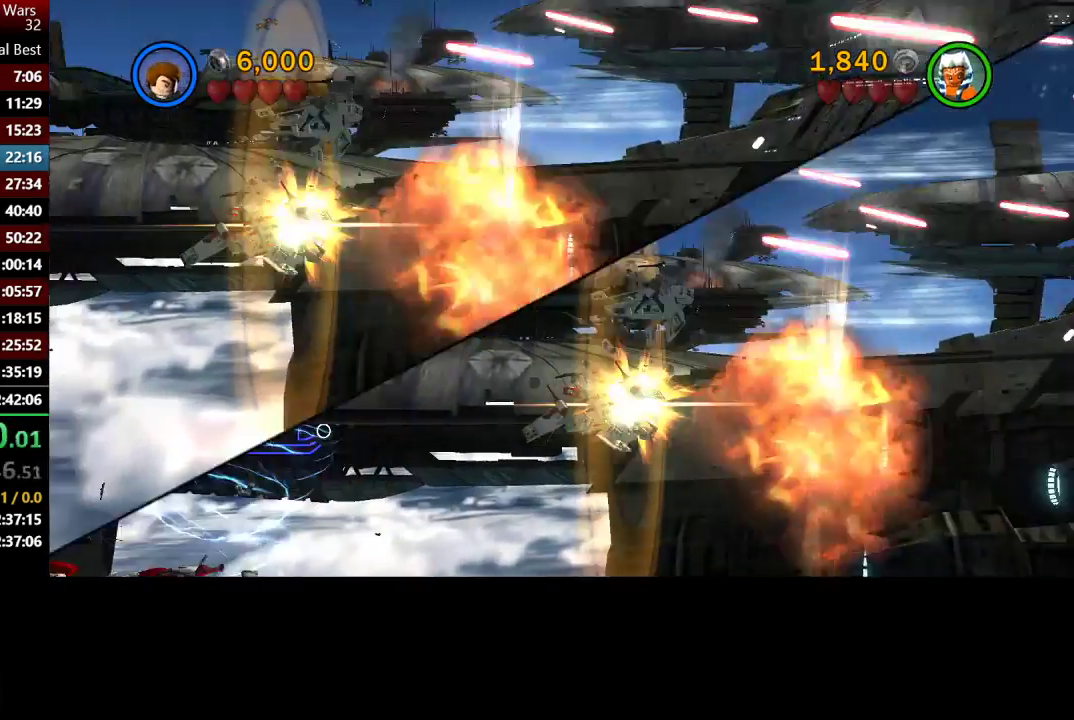
{"buttons": ["A"], "left_stick": "up-left", "right_stick": "center", "events": [[83, "left_stick", "up-left"]]}
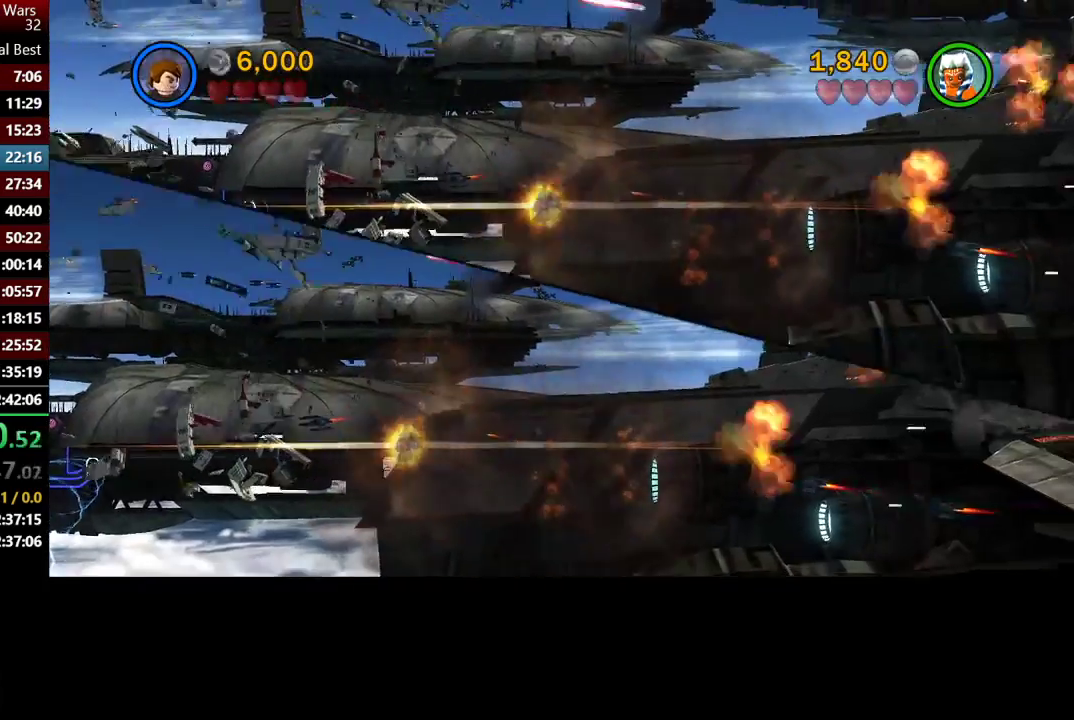
{"buttons": ["A"], "left_stick": "up-left", "right_stick": "center", "events": []}
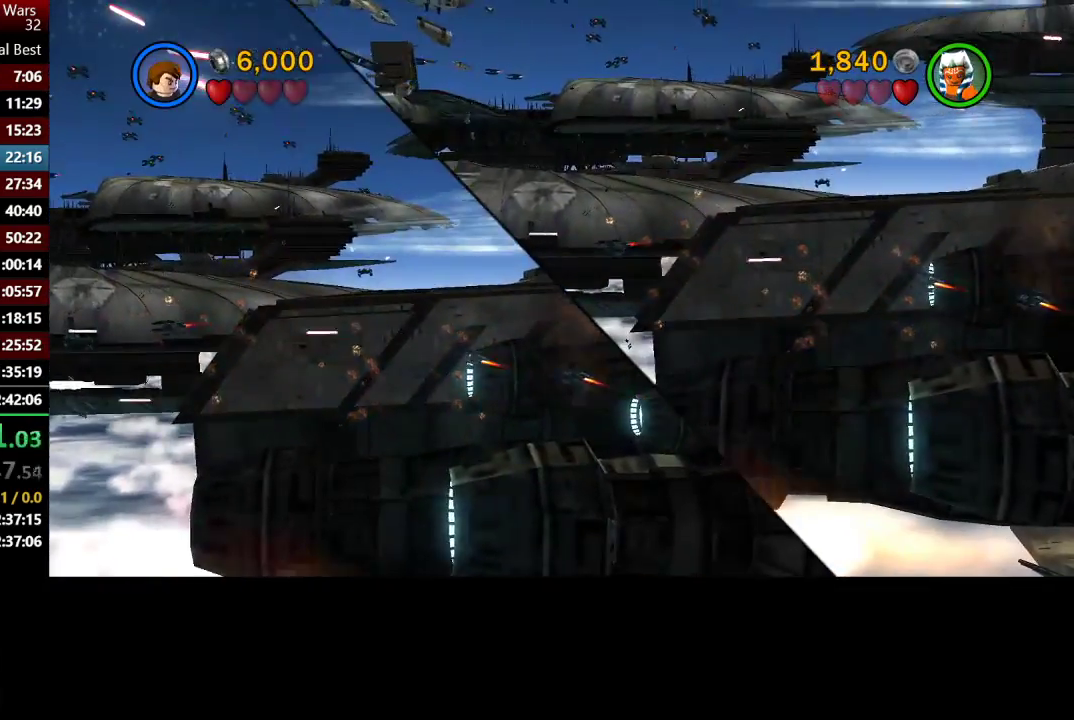
{"buttons": ["A"], "left_stick": "left", "right_stick": "center", "events": [[33, "left_stick", "left"]]}
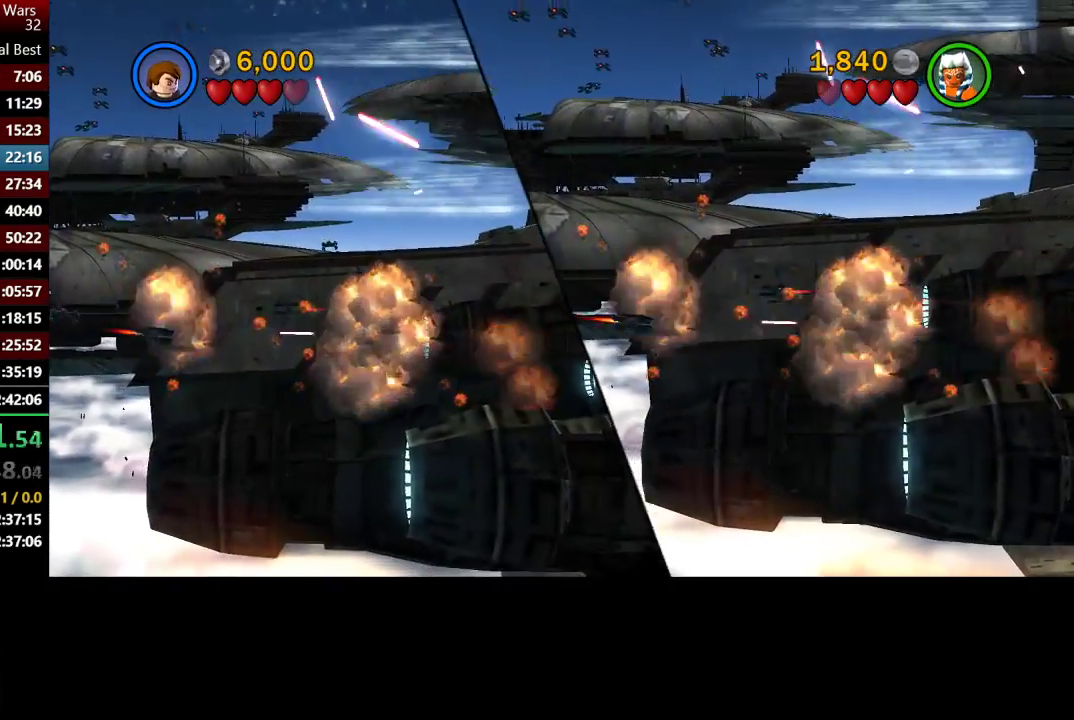
{"buttons": ["A"], "left_stick": "left", "right_stick": "center", "events": []}
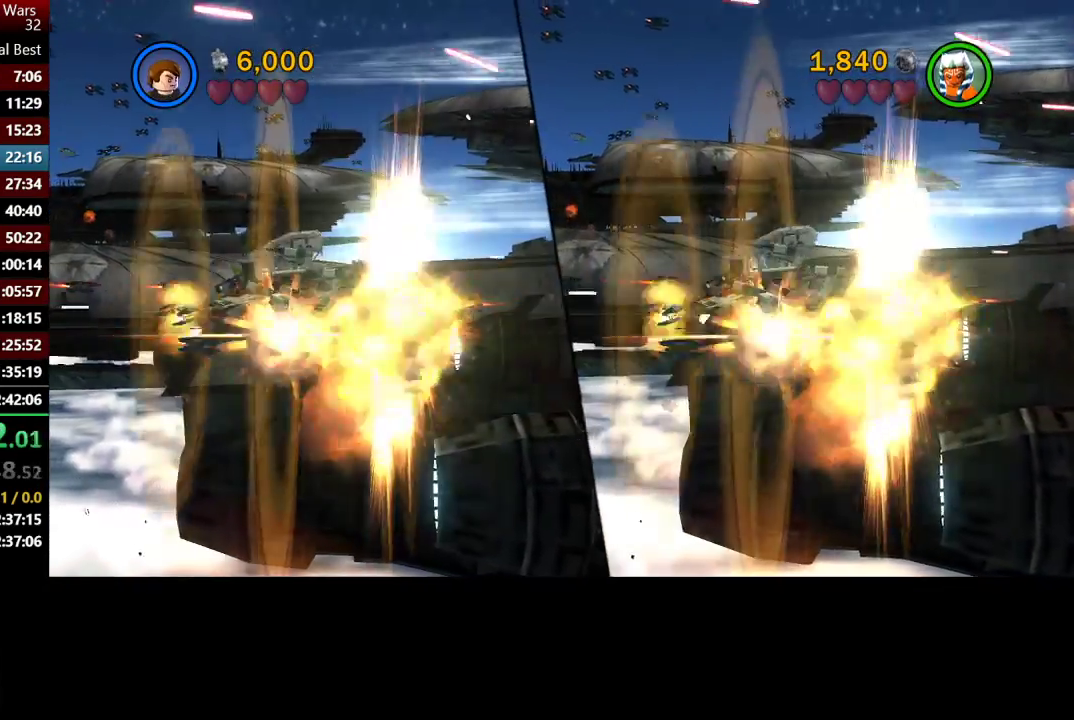
{"buttons": [], "left_stick": "center", "right_stick": "center", "events": [[233, "left_stick", "up-left"], [383, "A", "up"], [383, "left_stick", "center"]]}
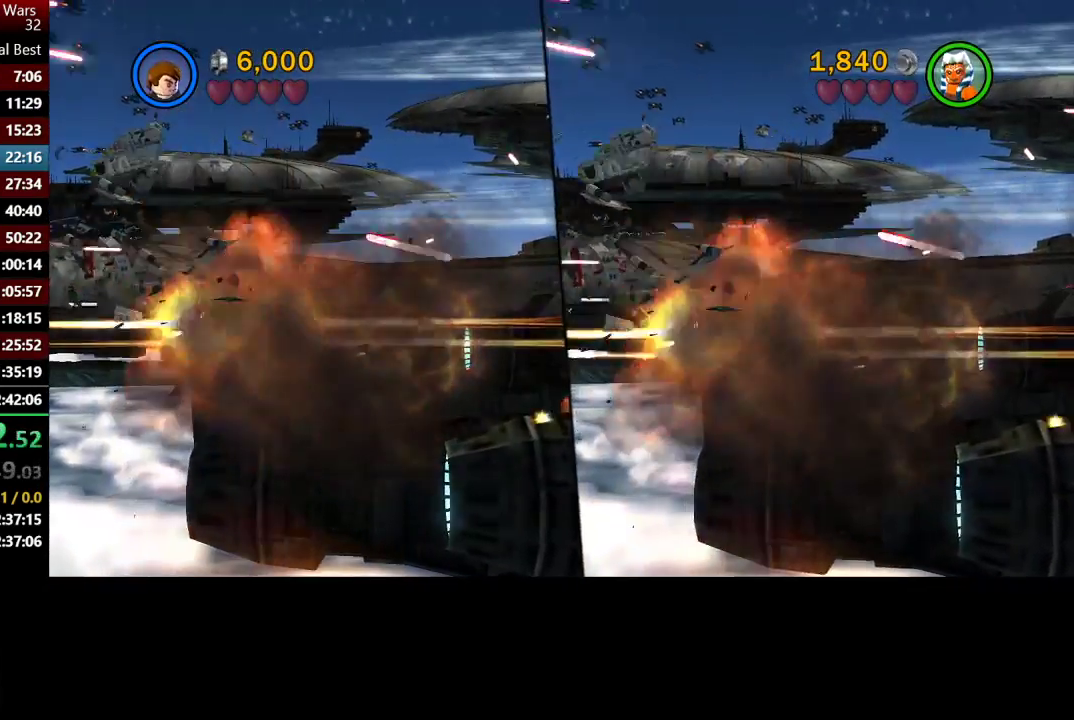
{"buttons": [], "left_stick": "center", "right_stick": "center", "events": []}
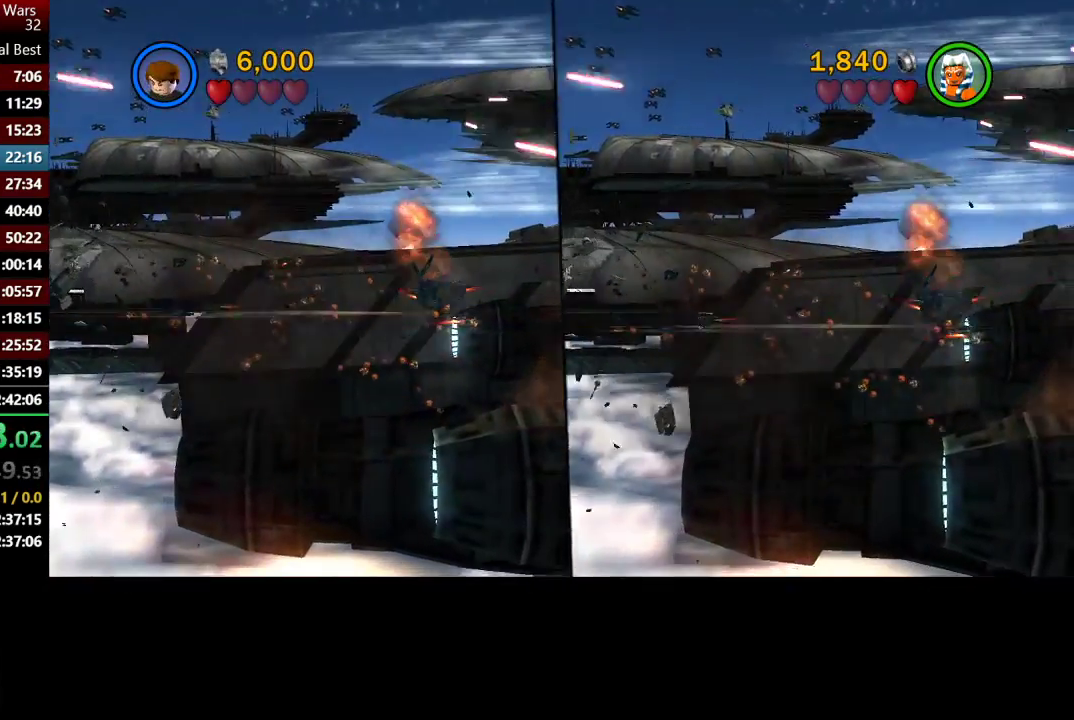
{"buttons": [], "left_stick": "left", "right_stick": "center", "events": [[417, "left_stick", "left"]]}
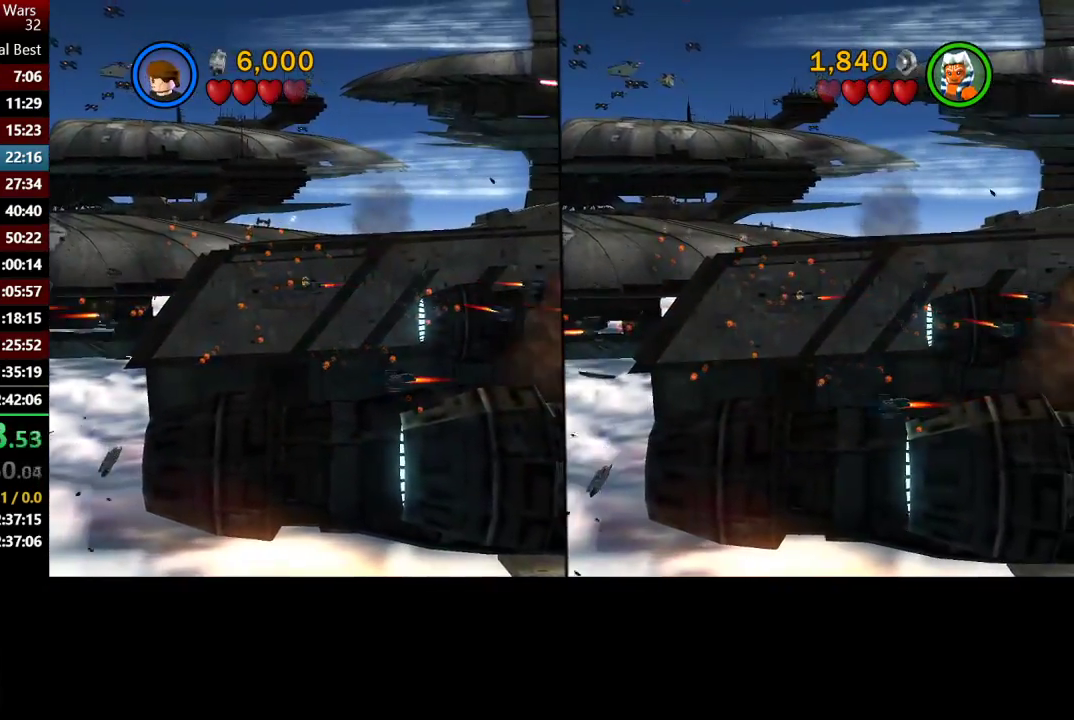
{"buttons": [], "left_stick": "left", "right_stick": "center", "events": []}